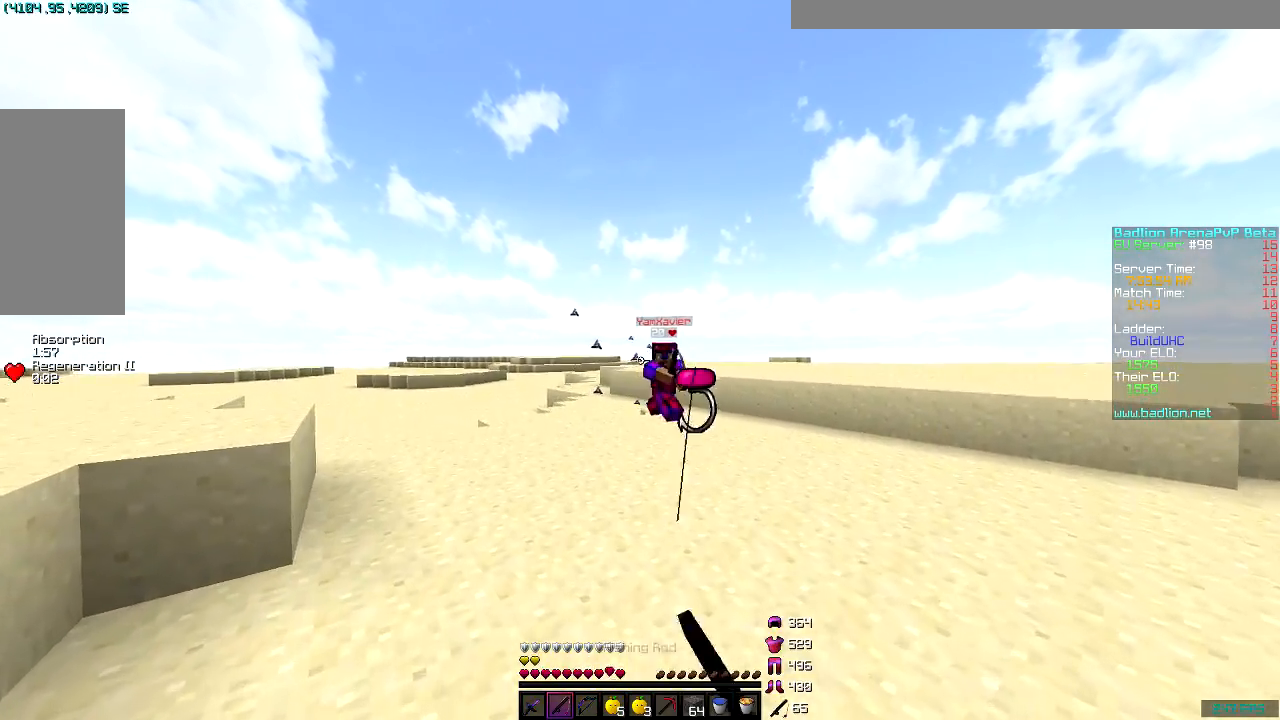
Gameplay with keyboard and mouse; each line is a JSON object with the keys and mouse buttons held at the frame after it. "events" lists presses ("down") and releases ("up") of "a", "d", "s", "space", "w", "mouse_left" and "mouse_right" between this image and that frame as [ms after this image, input, new state], when the widget could be followed in between. "mouse_left", "mouse_right" = the "left", "right" buttons of the "mouse" list. No other keys are recorded. Fast repeated clicks can show as one long hold. Mouse movement is not recorded.
{"keys": ["a", "w"], "mouse": [], "events": [[217, "mouse_right", "down"], [267, "mouse_right", "up"], [367, "mouse_right", "down"], [467, "mouse_right", "up"]]}
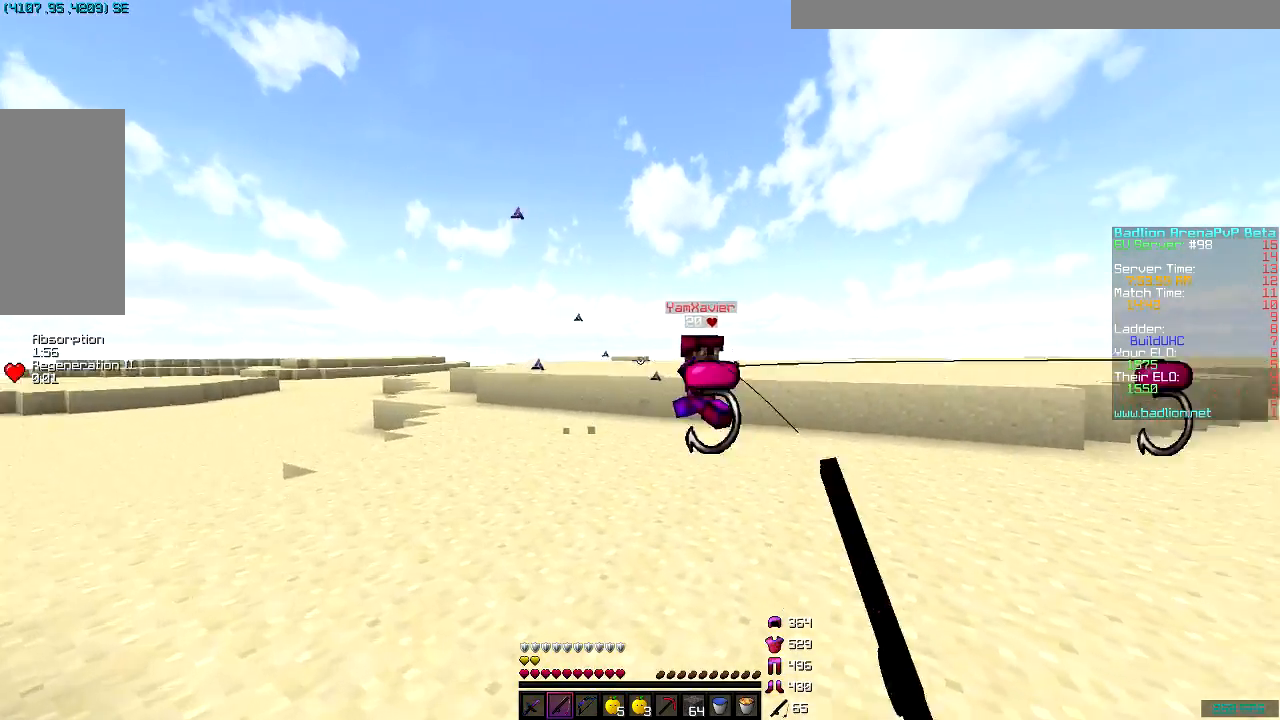
{"keys": ["a", "w"], "mouse": [], "events": [[17, "d", "down"], [67, "w", "up"], [117, "a", "up"], [167, "mouse_right", "down"], [217, "mouse_right", "up"], [267, "a", "down"], [317, "d", "up"], [367, "mouse_right", "down"], [417, "mouse_right", "up"], [417, "w", "down"]]}
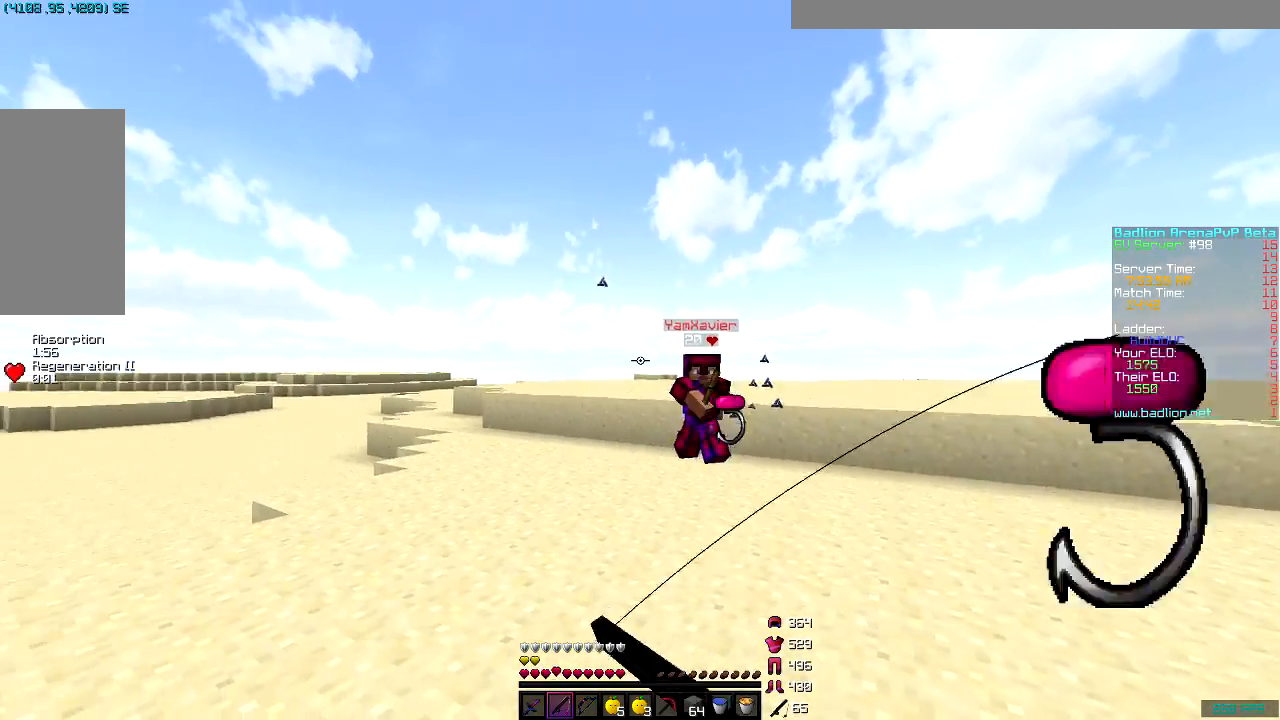
{"keys": ["a", "w"], "mouse": [], "events": [[67, "mouse_right", "down"], [117, "mouse_right", "up"], [217, "mouse_right", "down"], [317, "mouse_right", "up"]]}
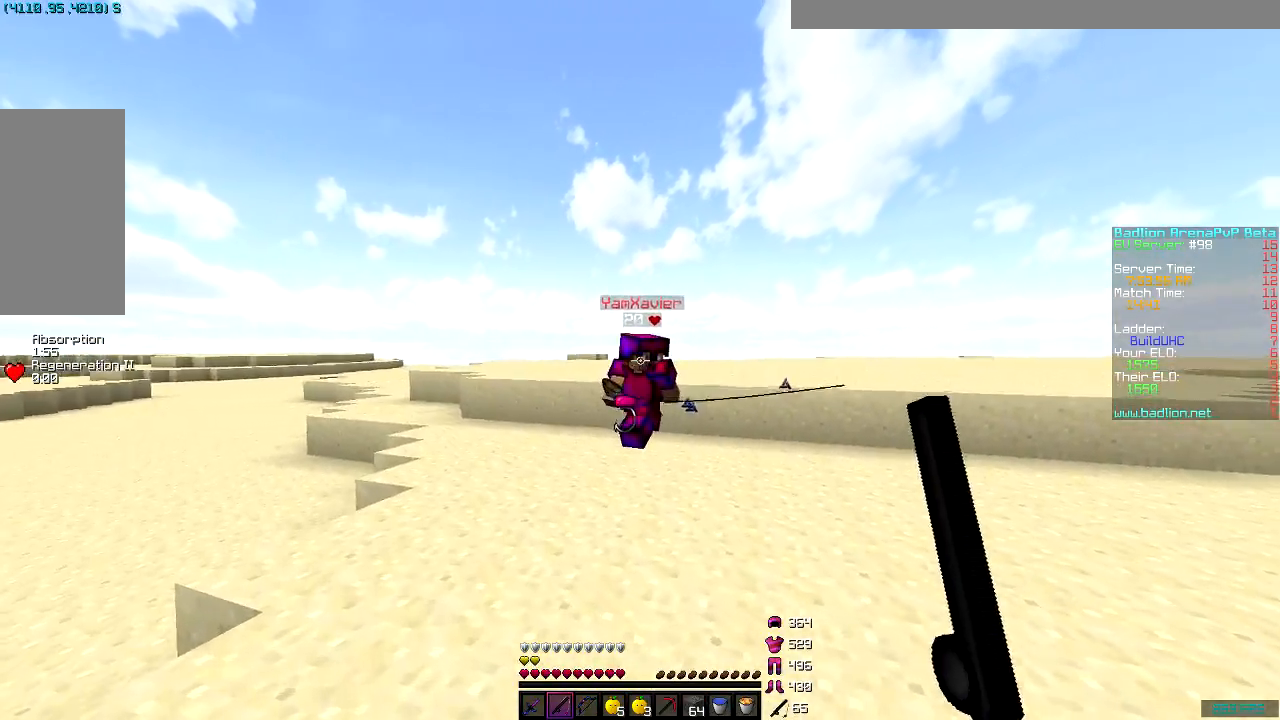
{"keys": ["a", "w"], "mouse": [], "events": [[67, "mouse_right", "down"], [167, "mouse_right", "up"], [267, "mouse_right", "down"], [317, "mouse_right", "up"]]}
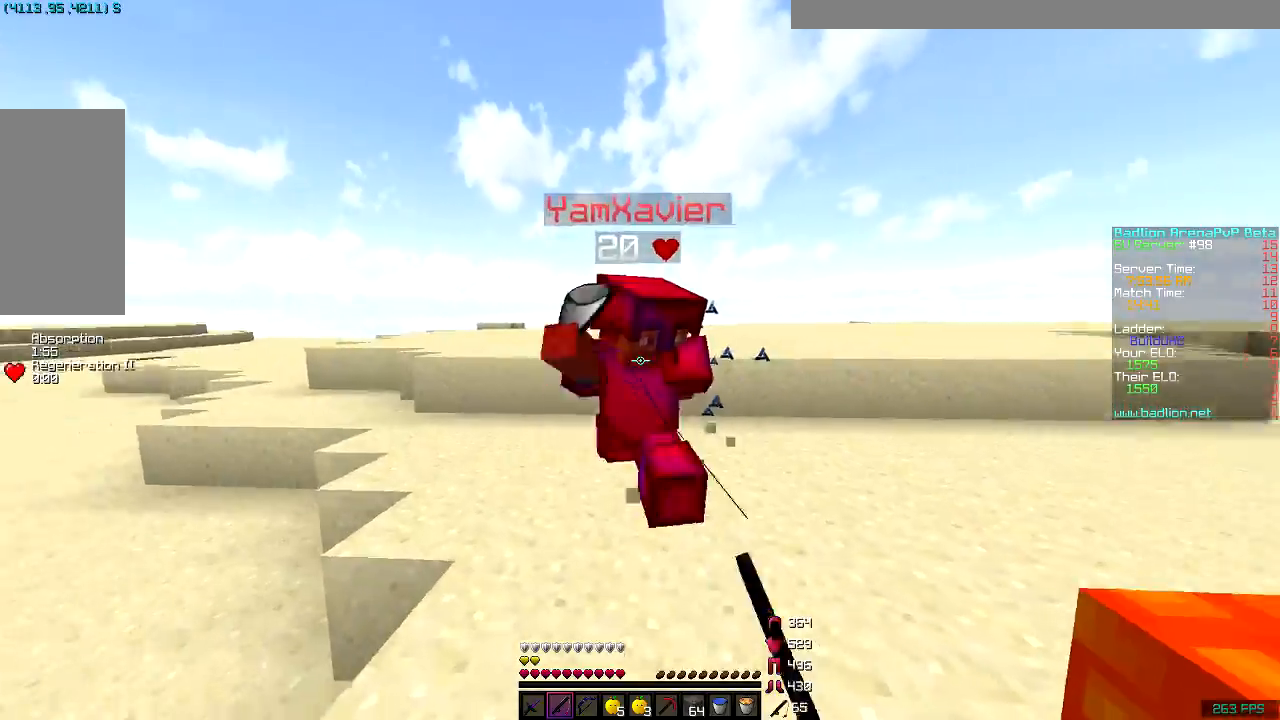
{"keys": ["w"], "mouse": ["left"], "events": [[17, "a", "up"], [17, "d", "down"], [17, "mouse_right", "down"], [117, "mouse_left", "down"], [117, "mouse_right", "up"], [167, "mouse_left", "up"], [217, "mouse_left", "down"], [267, "mouse_left", "up"], [317, "mouse_left", "down"], [417, "d", "up"], [417, "mouse_left", "up"], [467, "mouse_left", "down"]]}
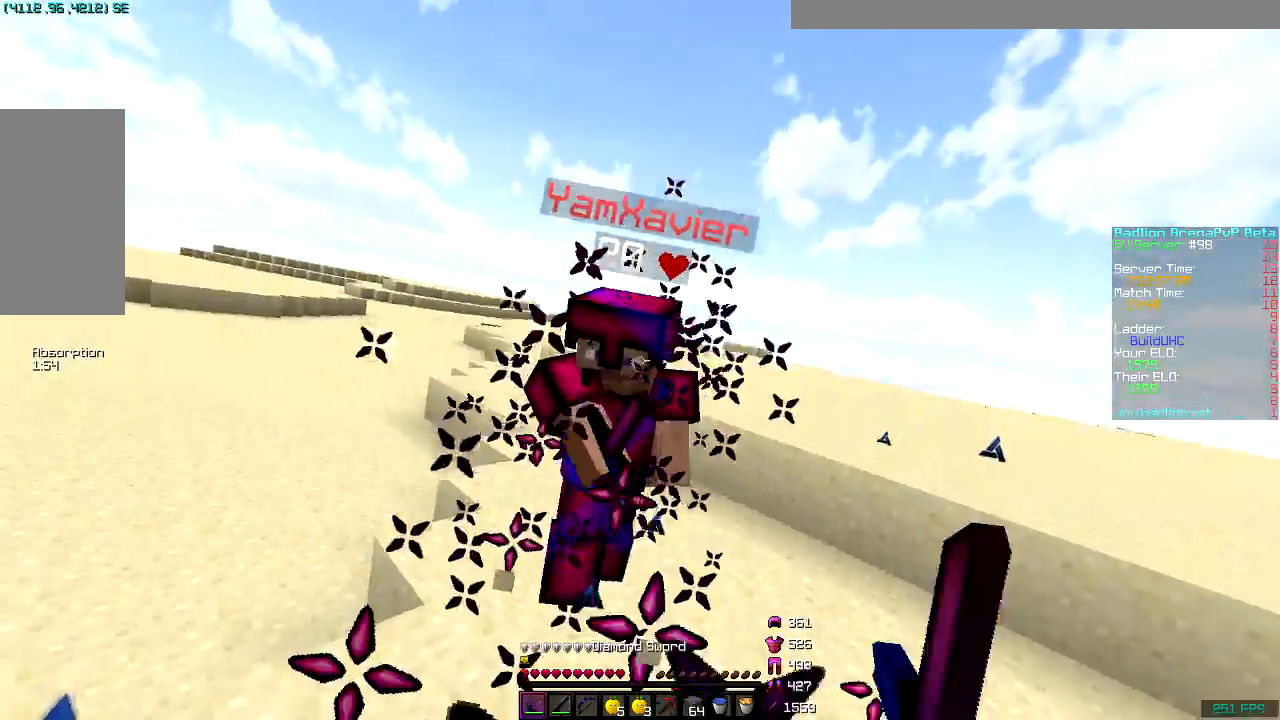
{"keys": ["a", "w"], "mouse": ["left"], "events": [[17, "a", "down"], [17, "mouse_left", "up"], [67, "mouse_left", "down"], [267, "mouse_left", "up"], [317, "mouse_left", "down"], [367, "mouse_left", "up"], [417, "mouse_left", "down"]]}
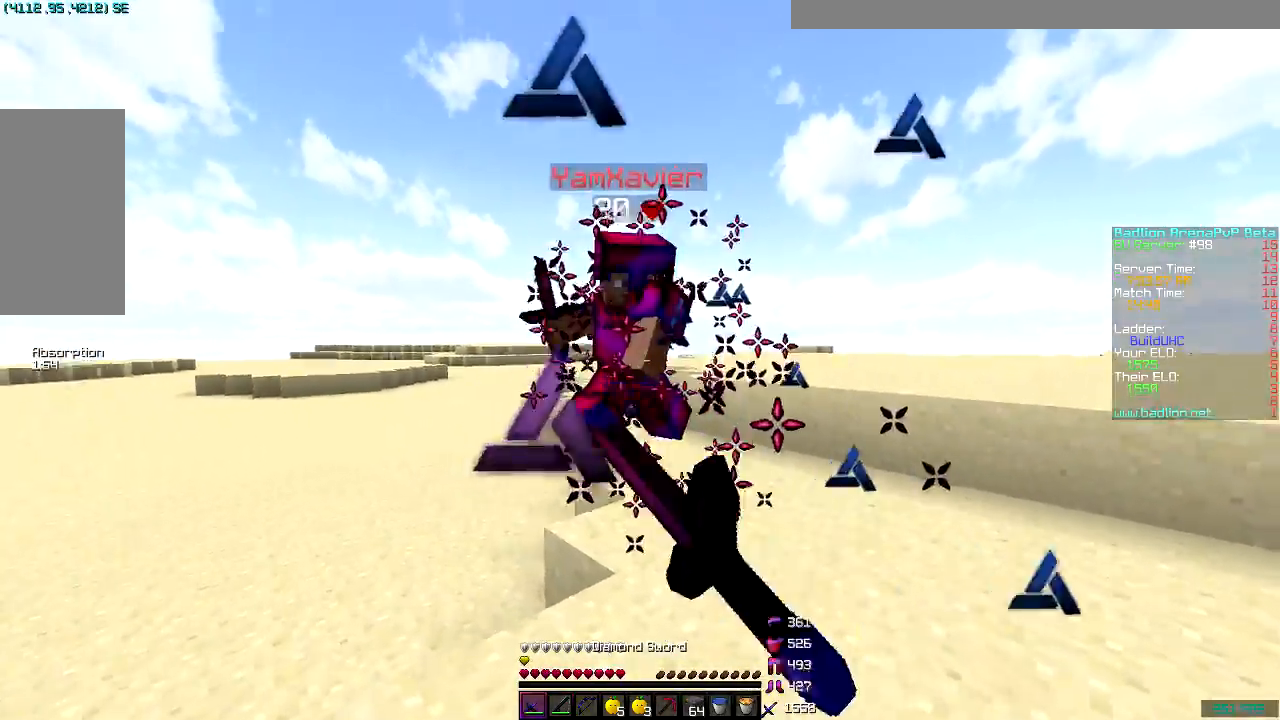
{"keys": ["w"], "mouse": [], "events": [[17, "mouse_left", "up"], [67, "mouse_left", "down"], [117, "mouse_left", "up"], [167, "mouse_left", "down"], [167, "mouse_right", "down"], [217, "mouse_left", "up"], [217, "mouse_right", "up"], [267, "mouse_left", "down"], [467, "a", "up"], [467, "mouse_left", "up"]]}
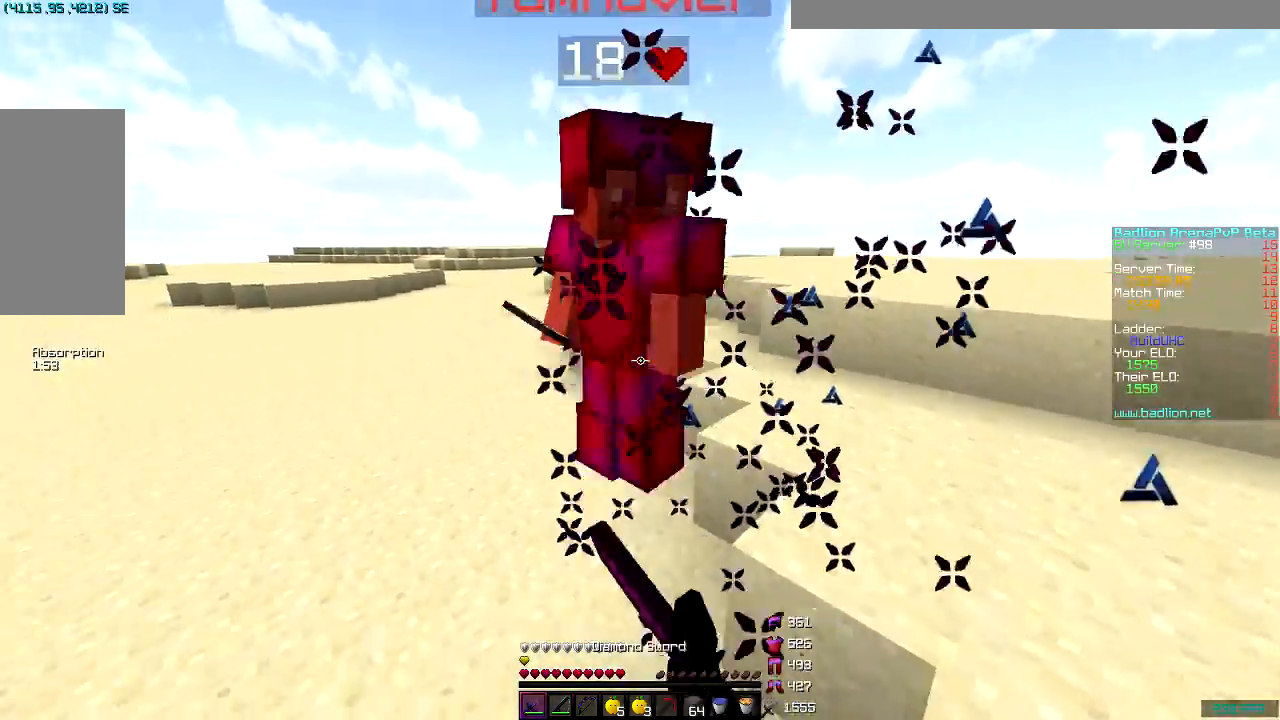
{"keys": ["a", "w"], "mouse": ["left"], "events": [[17, "a", "down"], [17, "mouse_left", "down"], [67, "mouse_left", "up"], [117, "mouse_left", "down"], [117, "mouse_right", "down"], [167, "mouse_right", "up"], [317, "mouse_left", "up"], [317, "space", "down"], [367, "mouse_left", "down"], [417, "mouse_left", "up"], [417, "space", "up"], [468, "mouse_left", "down"]]}
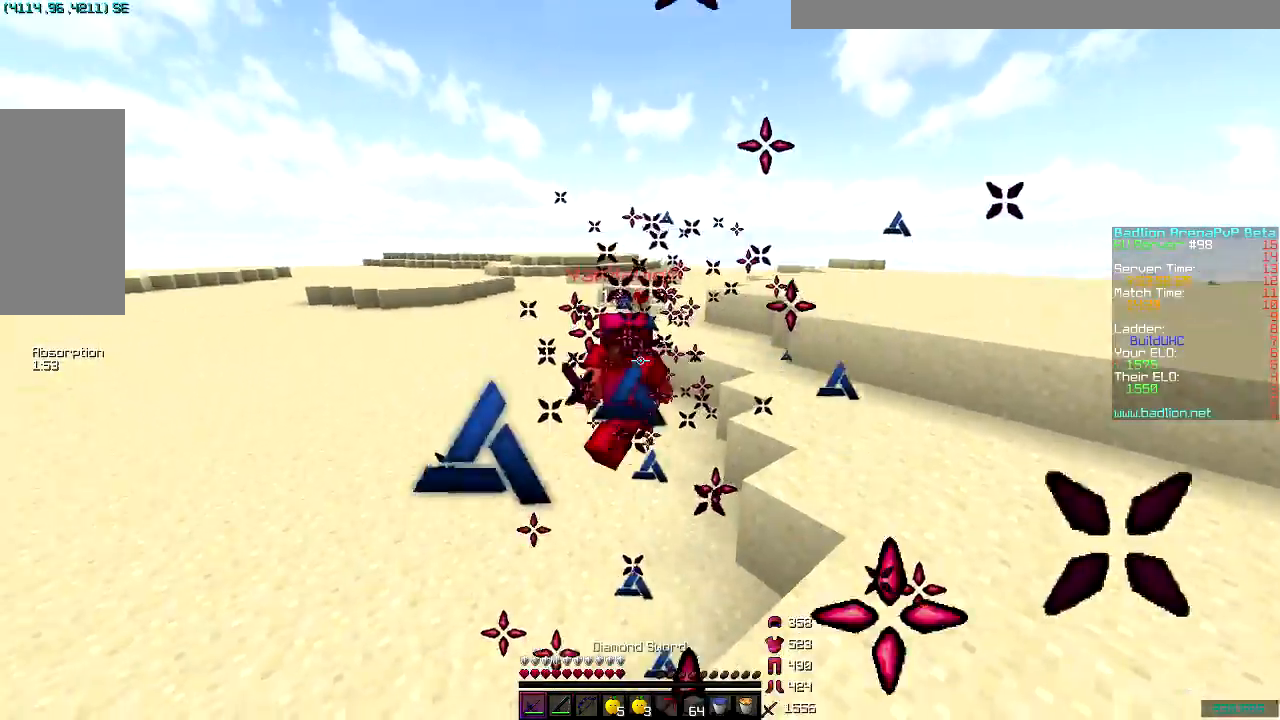
{"keys": ["a", "w"], "mouse": [], "events": [[17, "mouse_left", "up"], [67, "w", "up"], [117, "mouse_left", "down"], [167, "mouse_left", "up"], [217, "mouse_right", "down"], [267, "mouse_right", "up"], [417, "w", "down"]]}
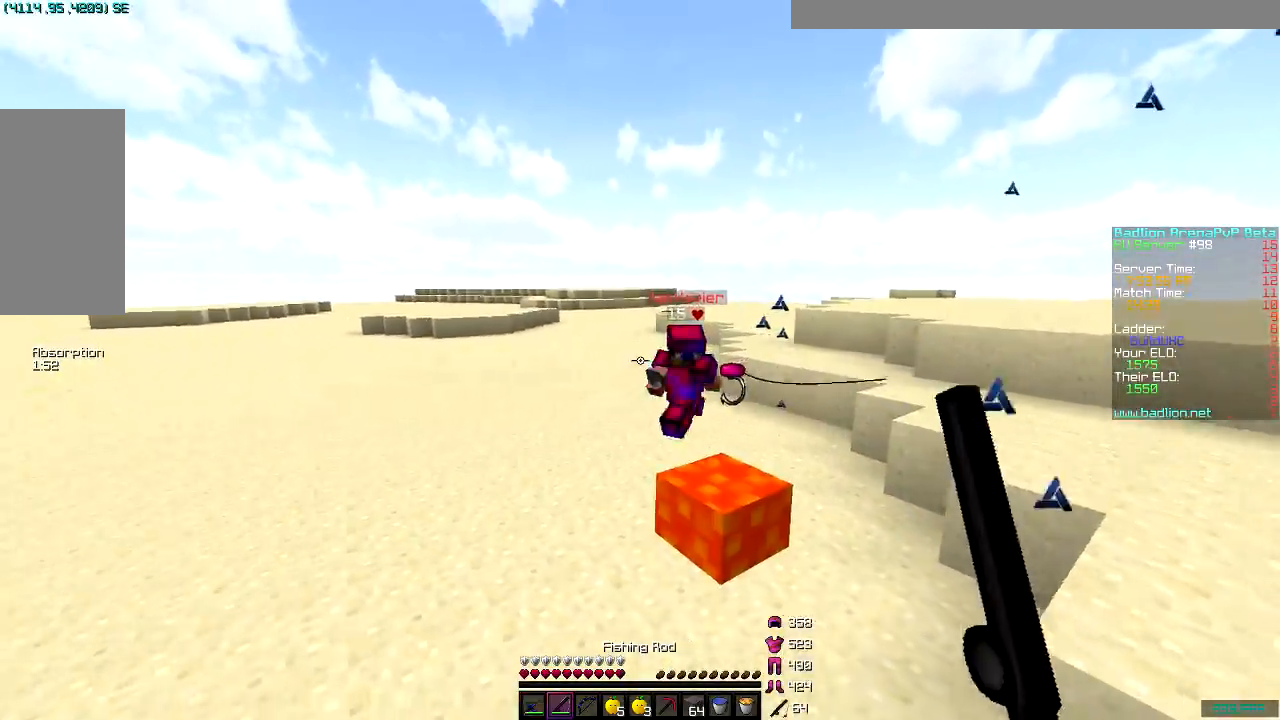
{"keys": ["a", "w"], "mouse": [], "events": [[17, "mouse_right", "down"], [117, "mouse_right", "up"], [167, "mouse_right", "down"], [267, "mouse_right", "up"]]}
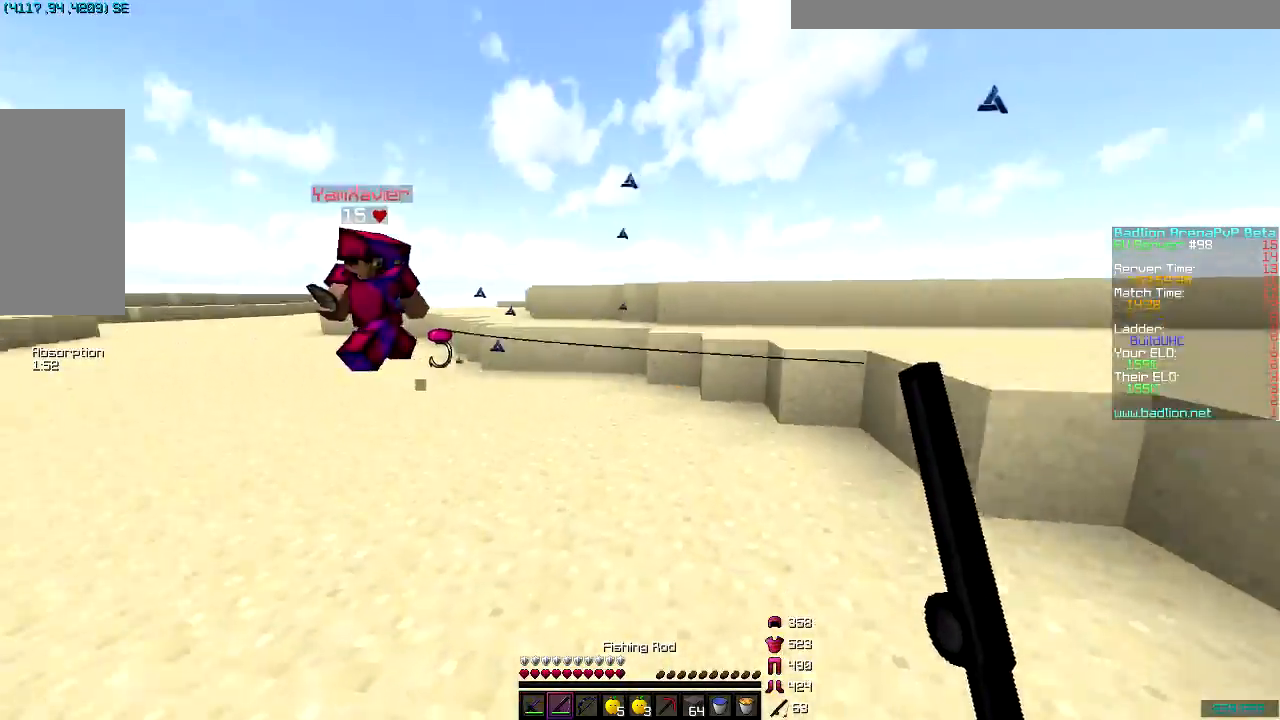
{"keys": ["a"], "mouse": ["right"], "events": [[17, "mouse_right", "down"], [117, "mouse_right", "up"], [117, "w", "up"], [167, "mouse_right", "down"], [200, "s", "down"], [267, "mouse_right", "up"], [317, "mouse_right", "down"], [367, "s", "up"], [417, "mouse_right", "up"], [467, "mouse_right", "down"]]}
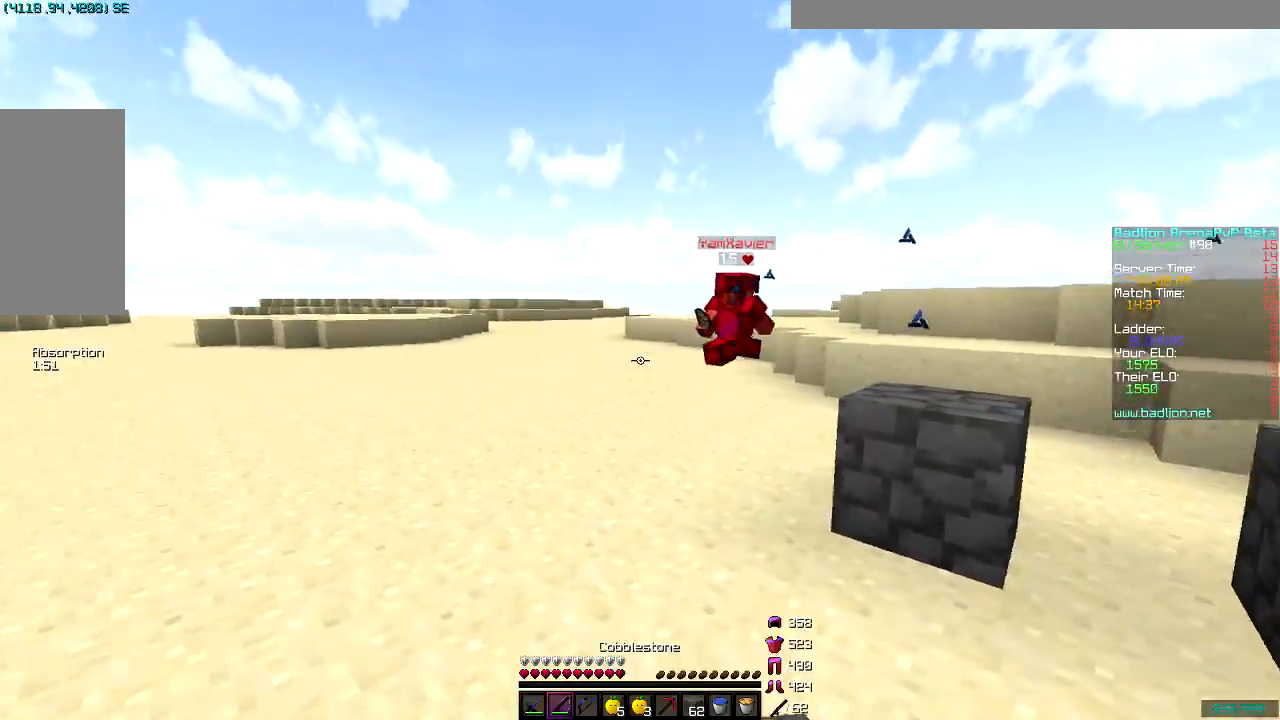
{"keys": ["d", "w"], "mouse": [], "events": [[67, "mouse_right", "up"], [167, "d", "down"], [217, "a", "up"], [217, "w", "down"], [367, "mouse_right", "down"], [417, "mouse_right", "up"]]}
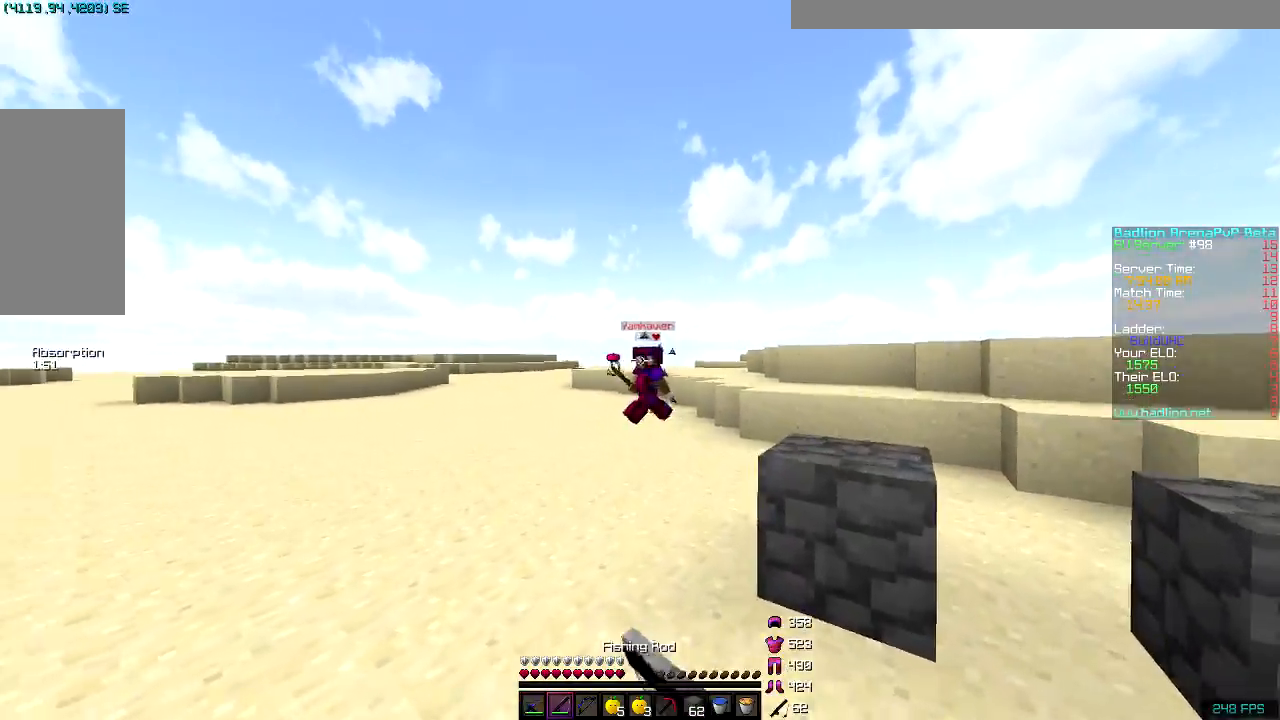
{"keys": ["a", "w"], "mouse": [], "events": [[17, "mouse_right", "down"], [167, "mouse_right", "up"], [217, "d", "up"], [217, "space", "down"], [417, "a", "down"], [417, "mouse_right", "down"], [417, "space", "up"], [467, "mouse_right", "up"]]}
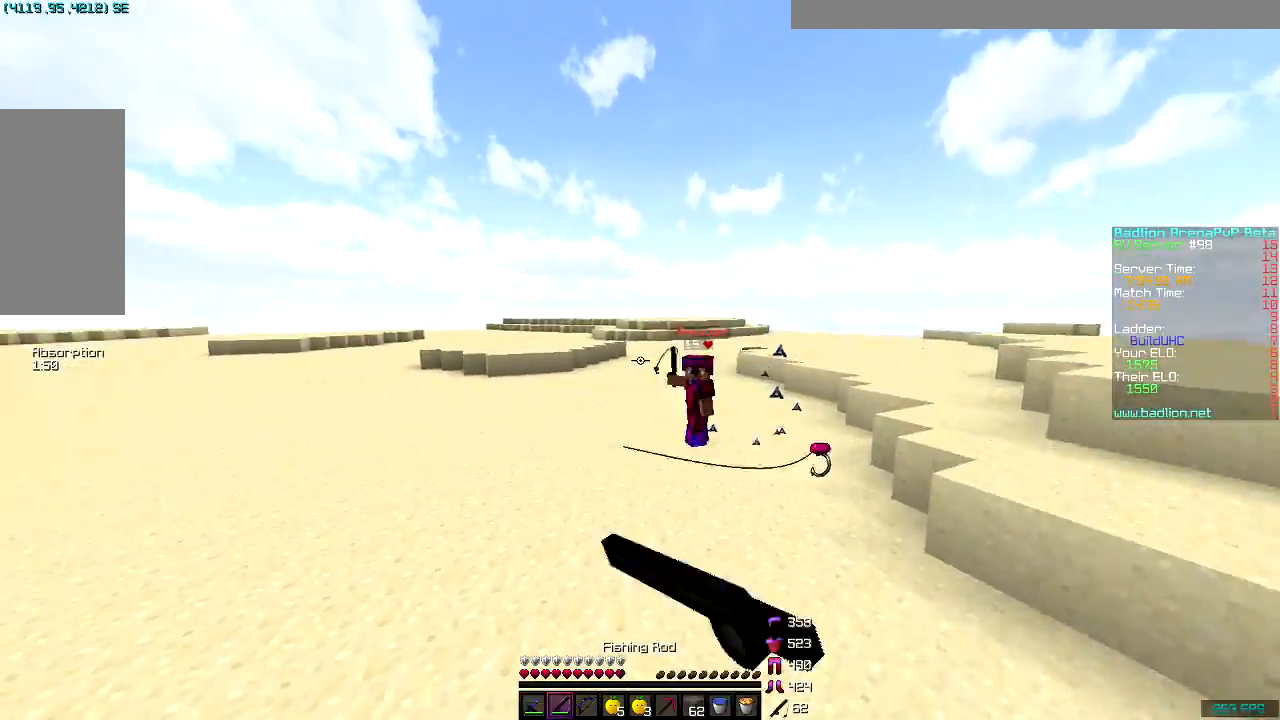
{"keys": ["a", "space", "w"], "mouse": [], "events": [[67, "mouse_right", "down"], [117, "mouse_right", "up"], [117, "space", "down"]]}
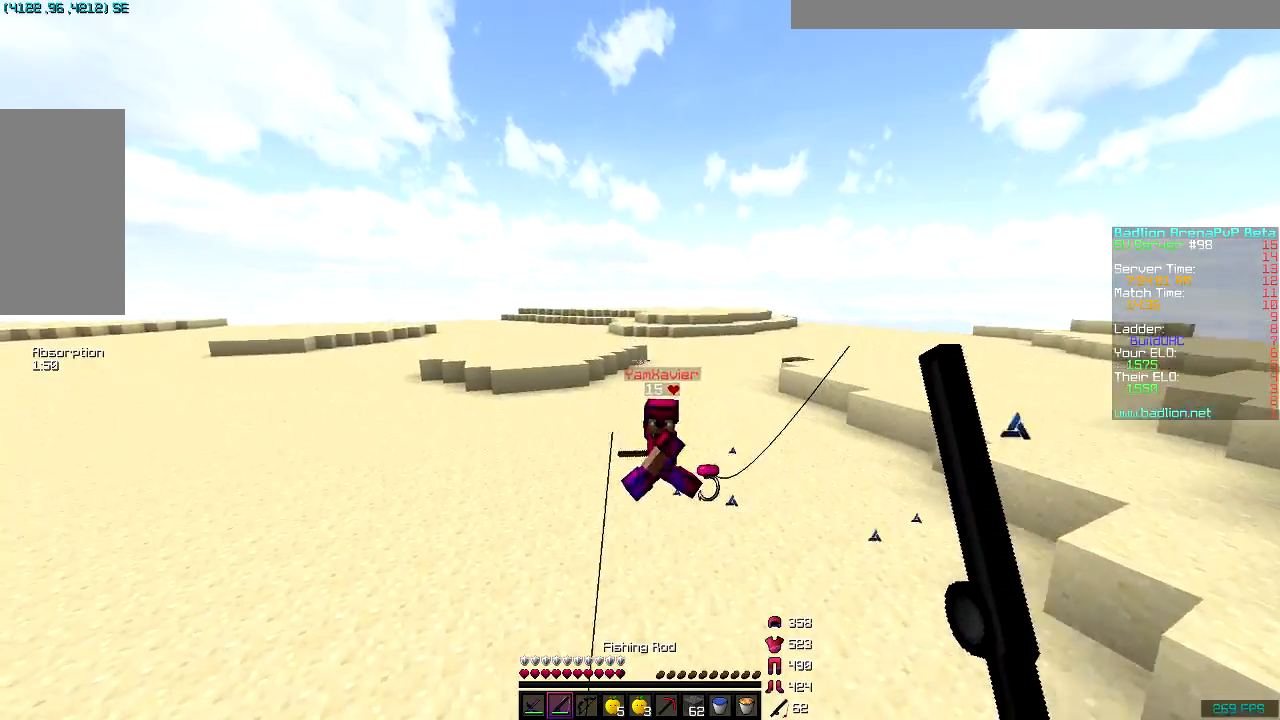
{"keys": ["a", "space", "w"], "mouse": [], "events": [[34, "mouse_right", "down"], [84, "mouse_right", "up"], [184, "mouse_right", "down"], [267, "mouse_right", "up"], [267, "space", "up"], [467, "space", "down"]]}
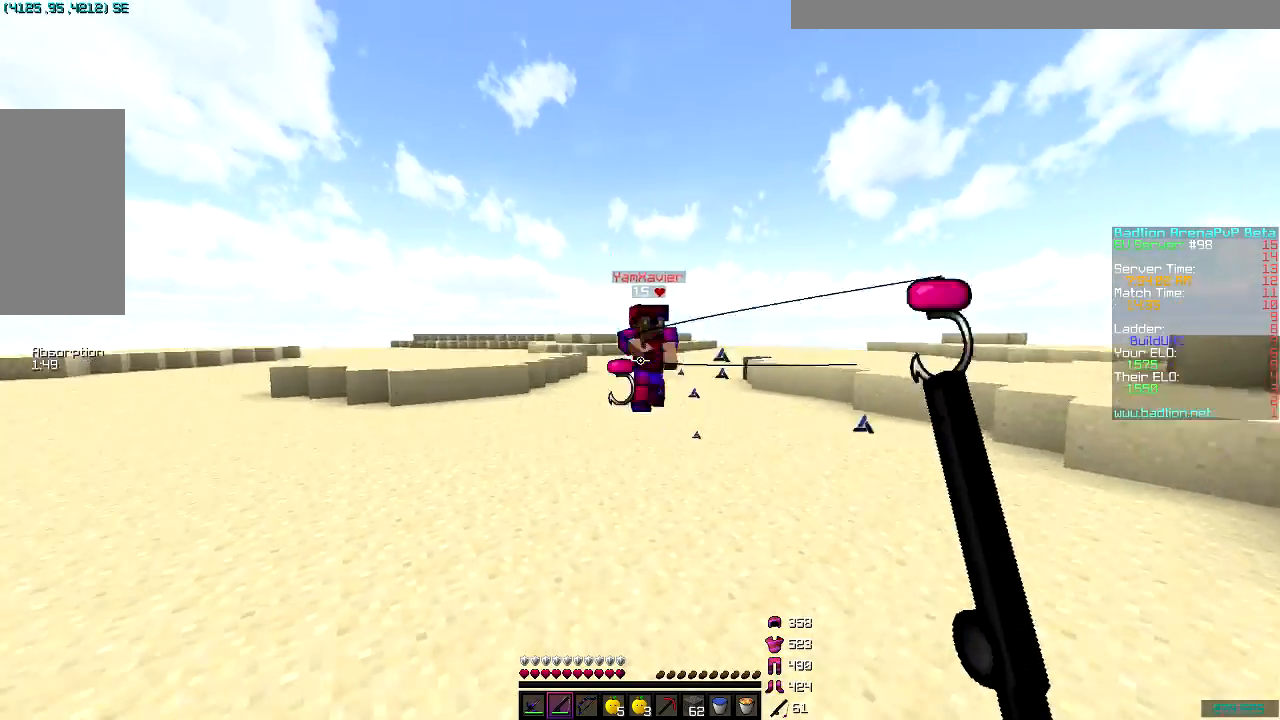
{"keys": ["d", "w"], "mouse": [], "events": [[16, "mouse_right", "down"], [66, "mouse_right", "up"], [167, "mouse_right", "down"], [217, "space", "up"], [267, "mouse_right", "up"], [367, "d", "down"], [417, "a", "up"]]}
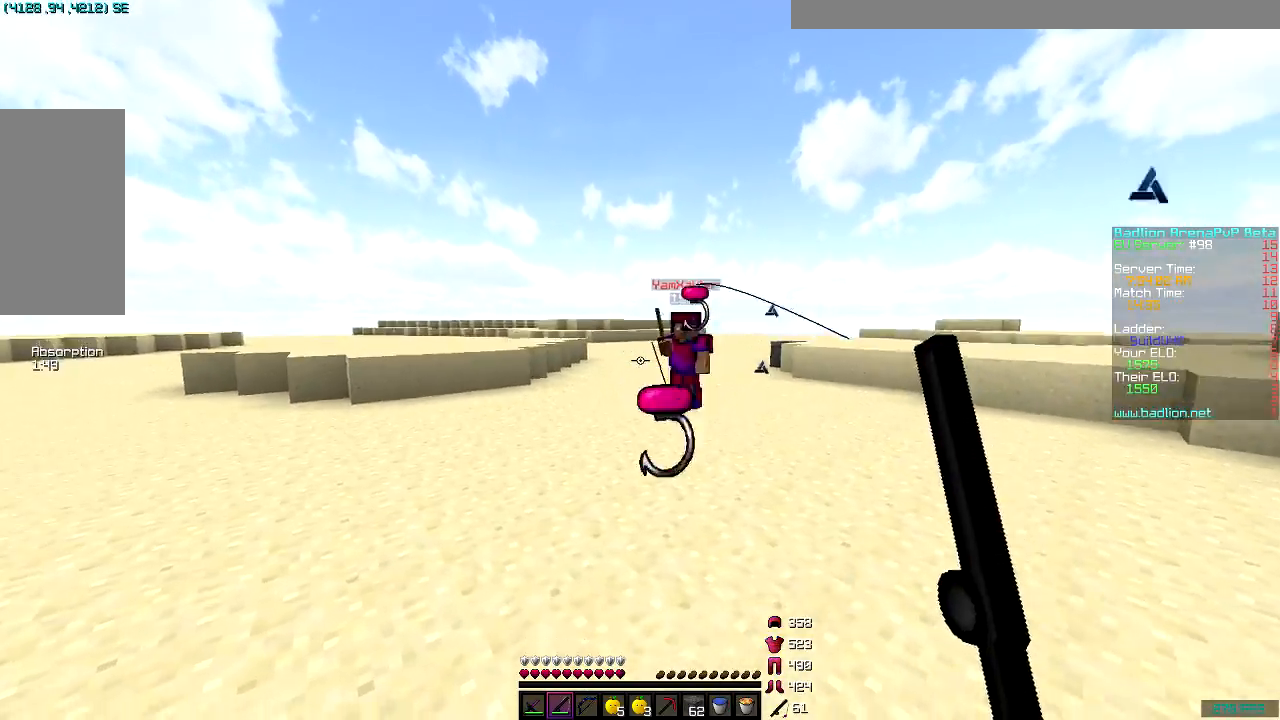
{"keys": ["d", "w"], "mouse": [], "events": [[67, "mouse_right", "down"], [167, "mouse_right", "up"]]}
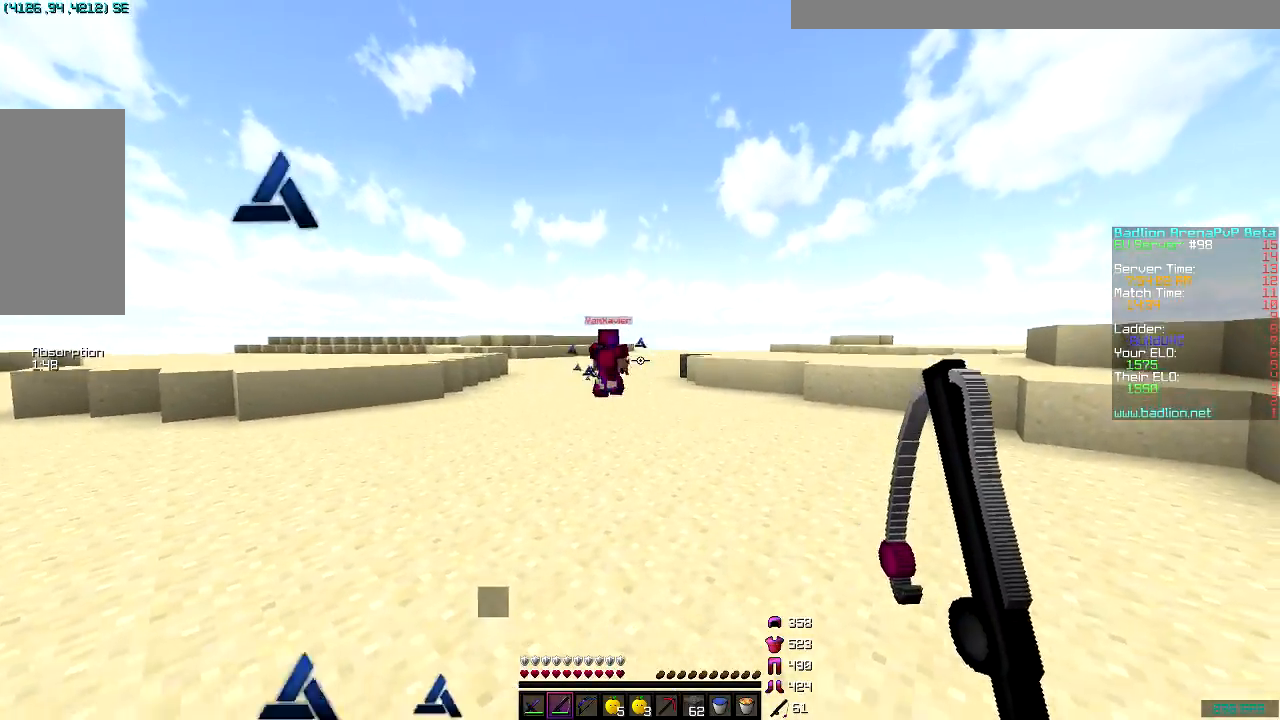
{"keys": ["space", "w"], "mouse": [], "events": [[66, "d", "up"], [66, "space", "down"], [167, "a", "down"], [267, "mouse_right", "down"], [367, "mouse_right", "up"], [467, "a", "up"]]}
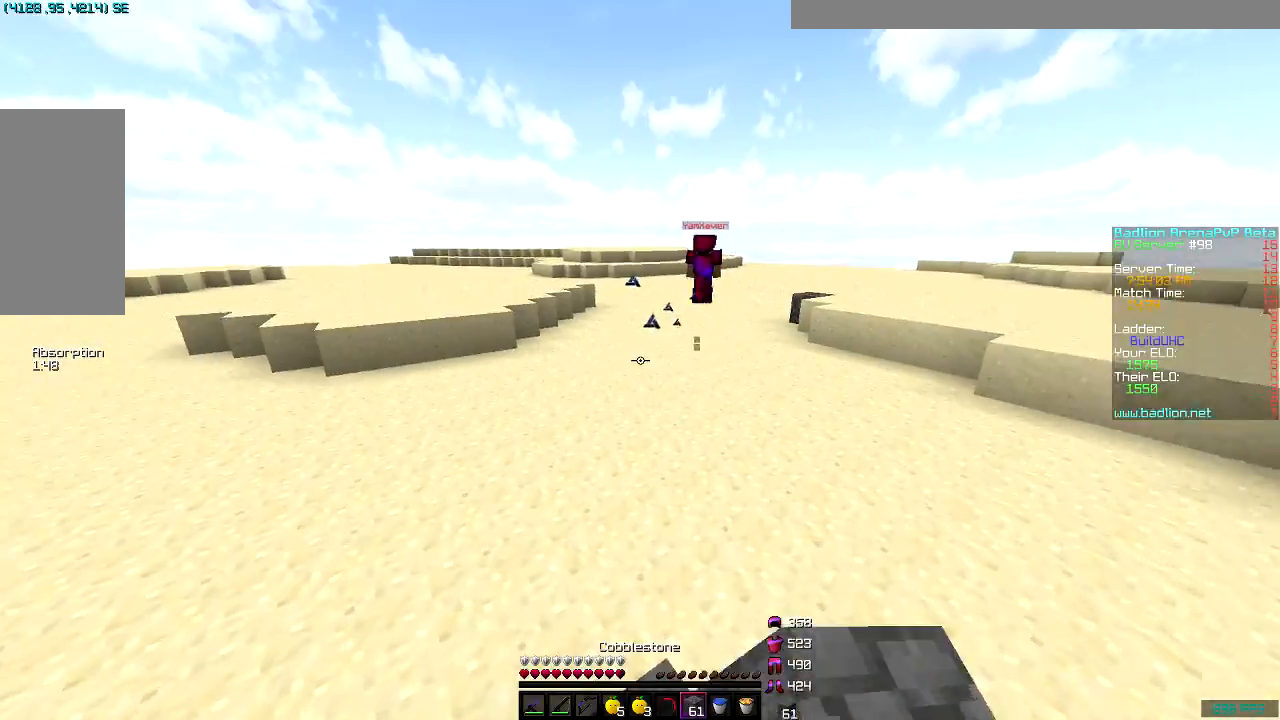
{"keys": ["space", "w"], "mouse": [], "events": []}
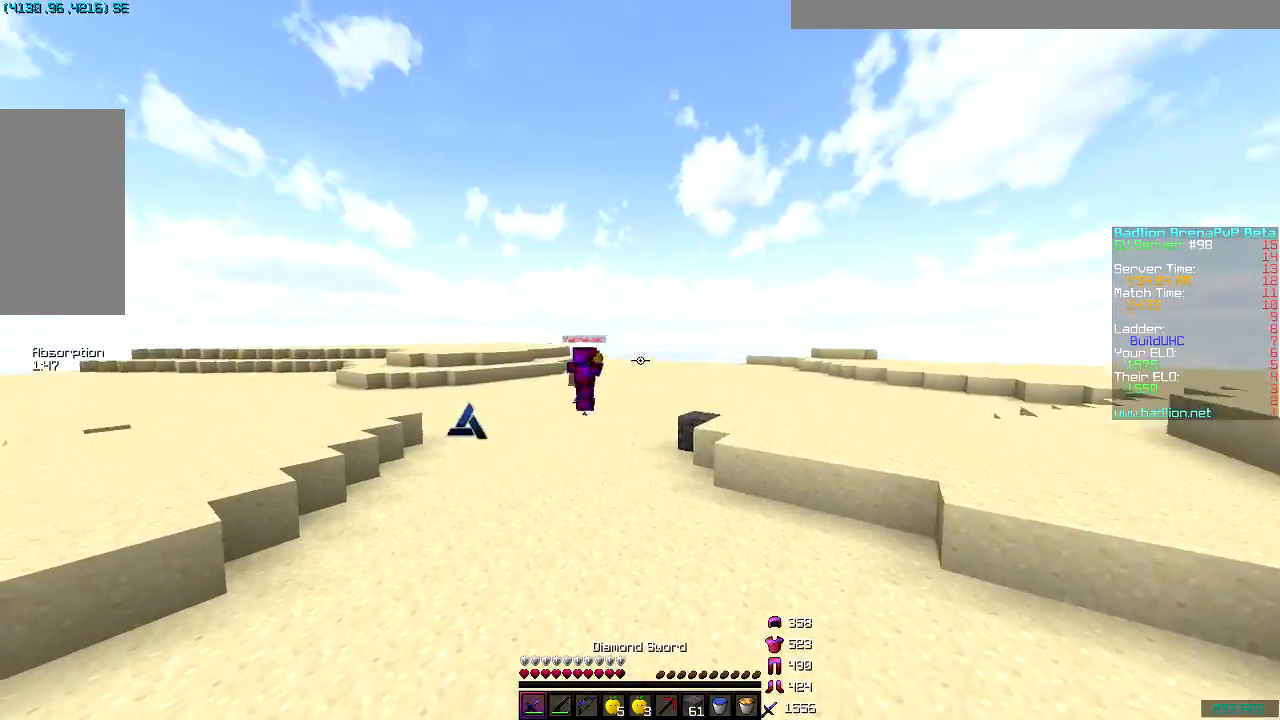
{"keys": ["space", "w"], "mouse": [], "events": []}
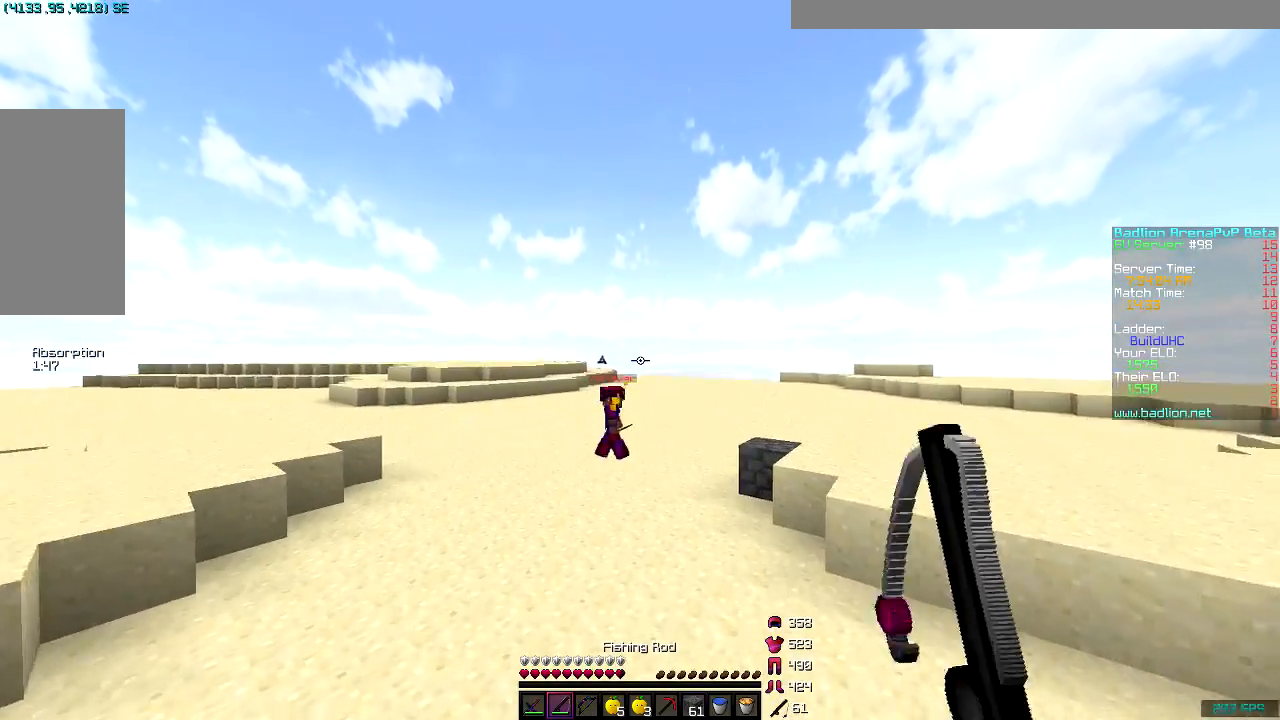
{"keys": ["space", "w"], "mouse": [], "events": [[367, "mouse_left", "down"], [467, "mouse_left", "up"]]}
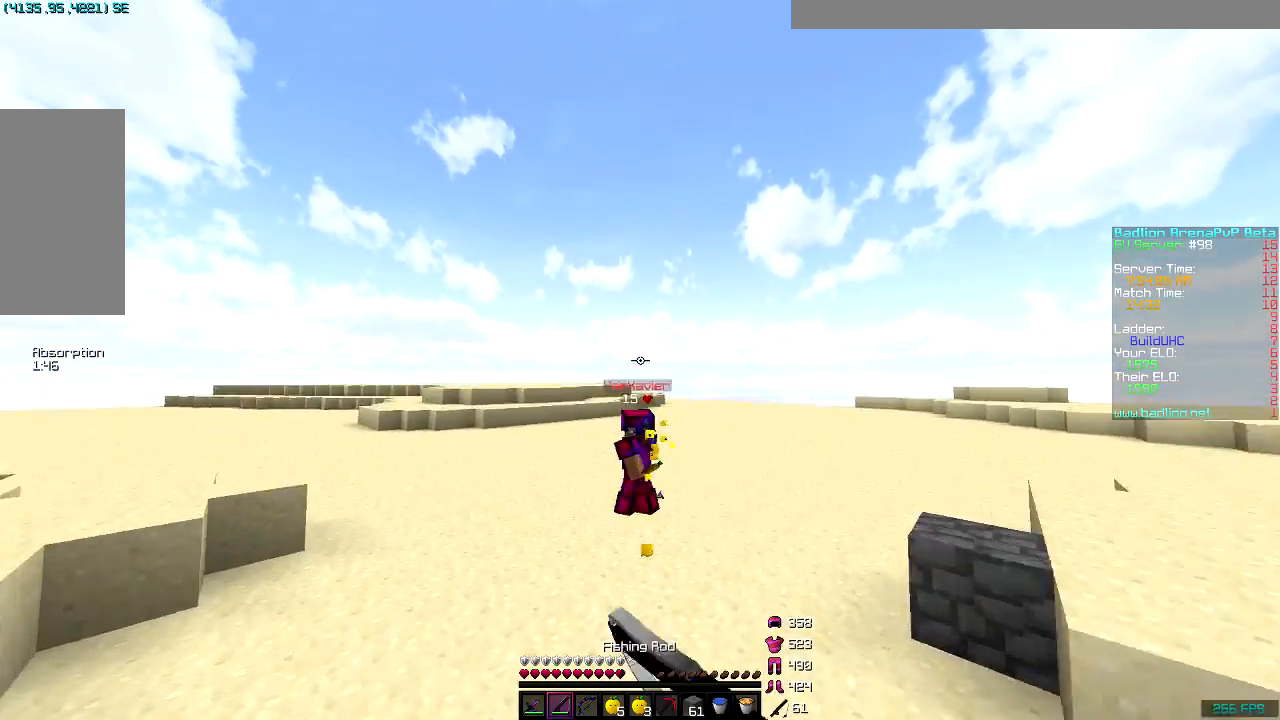
{"keys": ["a", "w"], "mouse": [], "events": [[66, "a", "down"], [66, "mouse_left", "down"], [167, "mouse_left", "up"], [167, "space", "up"], [367, "mouse_right", "down"], [467, "mouse_right", "up"]]}
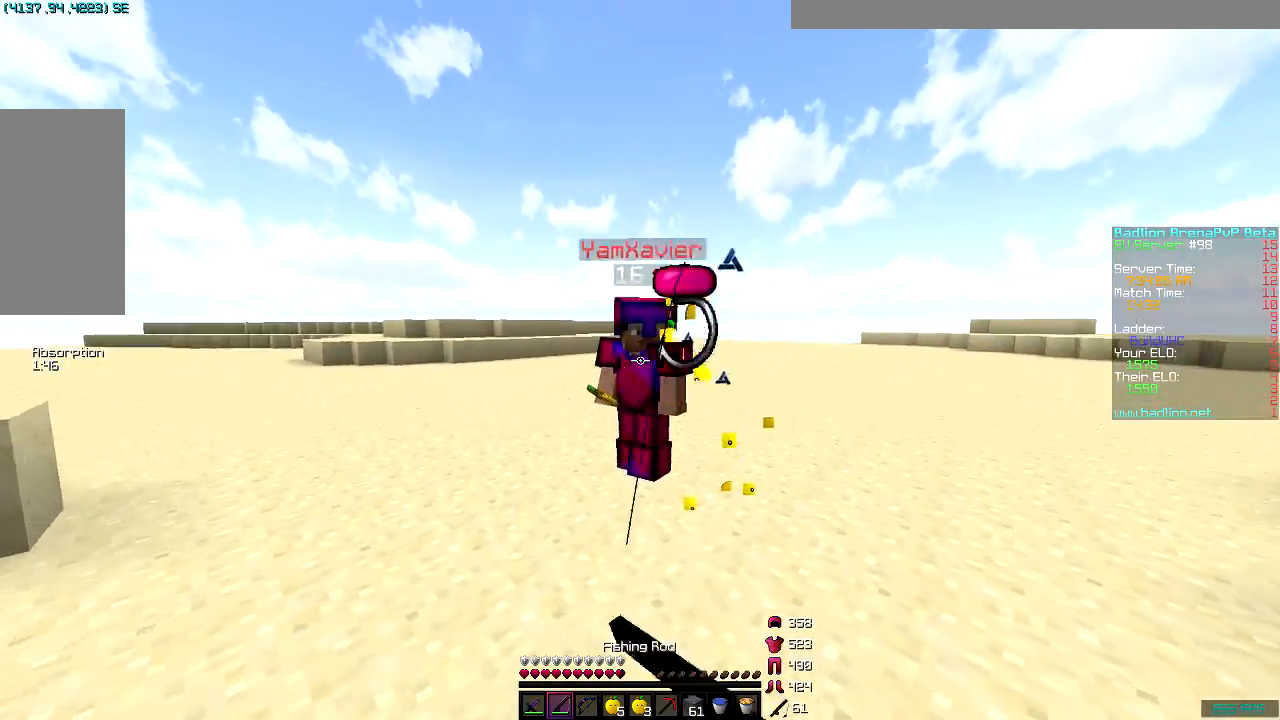
{"keys": ["a", "w"], "mouse": [], "events": [[267, "mouse_left", "down"], [367, "mouse_left", "up"], [417, "mouse_left", "down"], [467, "mouse_left", "up"]]}
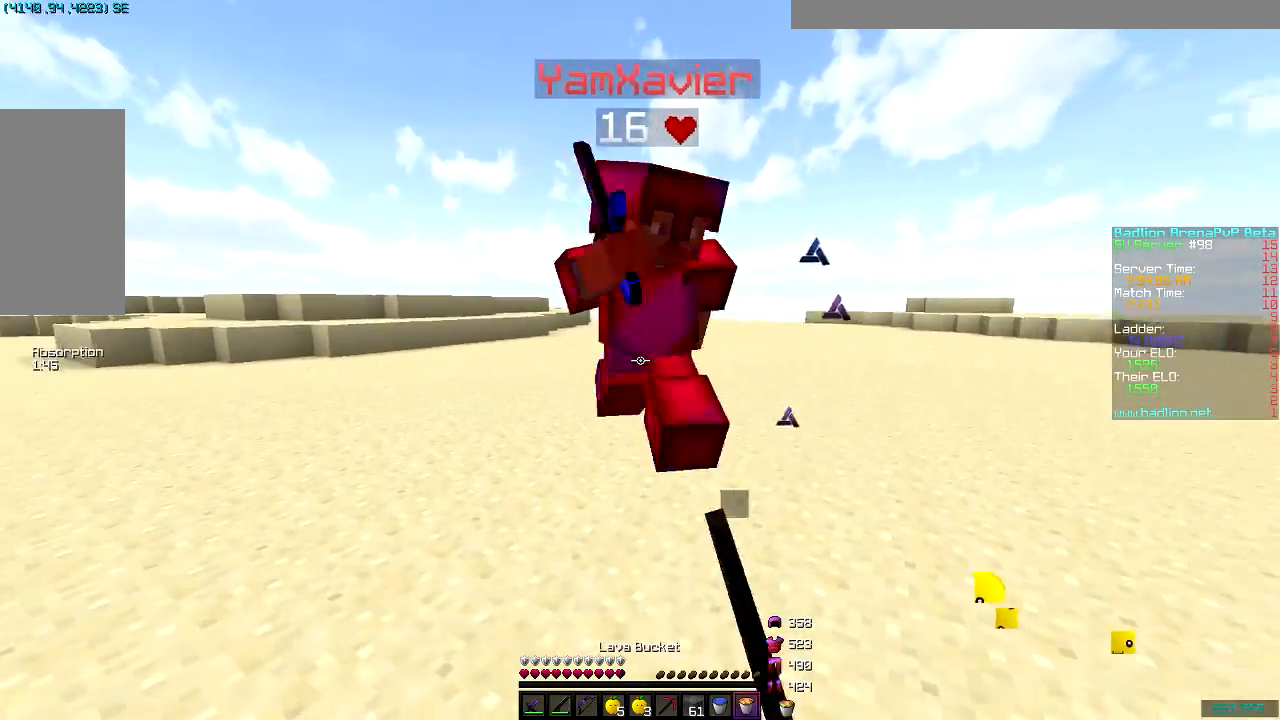
{"keys": ["a"], "mouse": ["left"], "events": [[16, "mouse_left", "down"], [117, "mouse_right", "down"], [167, "mouse_right", "up"], [217, "w", "up"], [317, "mouse_left", "up"], [350, "mouse_left", "down"], [417, "mouse_left", "up"], [467, "mouse_left", "down"]]}